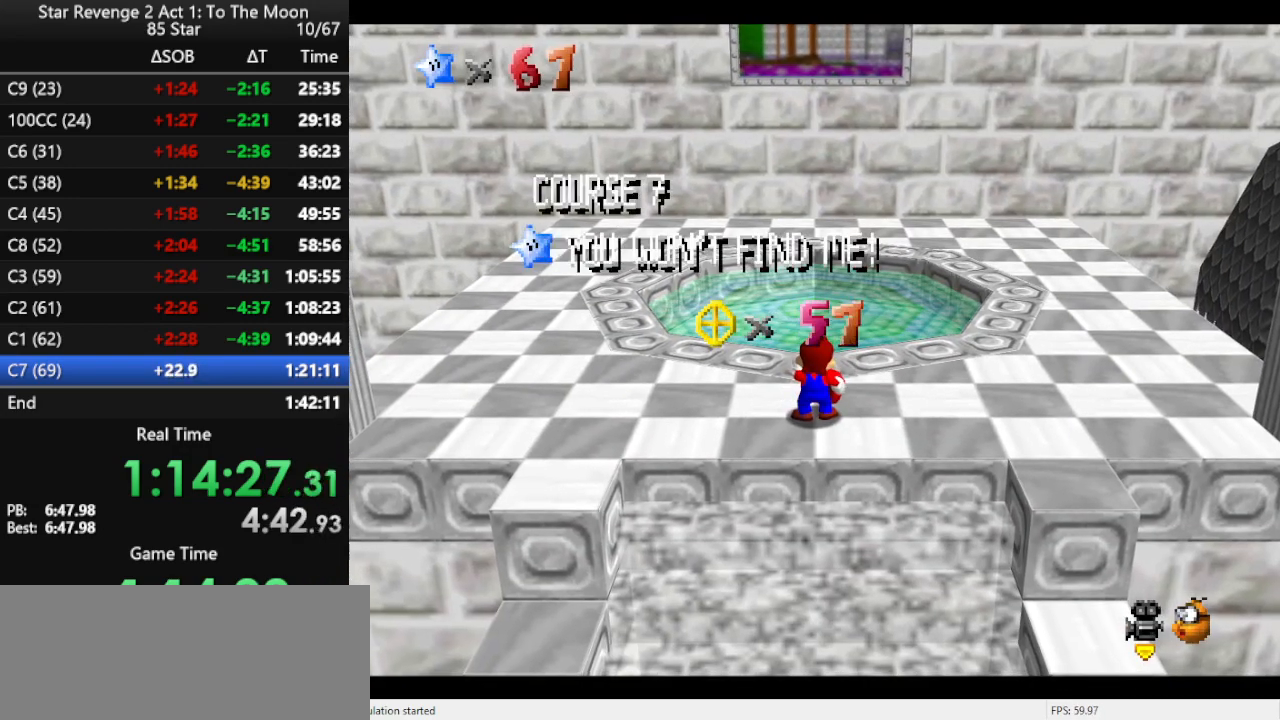
Gameplay with a controller (Nintendo layout); each line is a JSON object with the inputs held at the frame after it. "events" lists button and stick changes between this image and that frame as [ms after this image, input, new state], when the widget could be followed in between. Not read: L3 R3.
{"buttons": [], "left_stick": "up", "events": [[267, "left_stick", "up"]]}
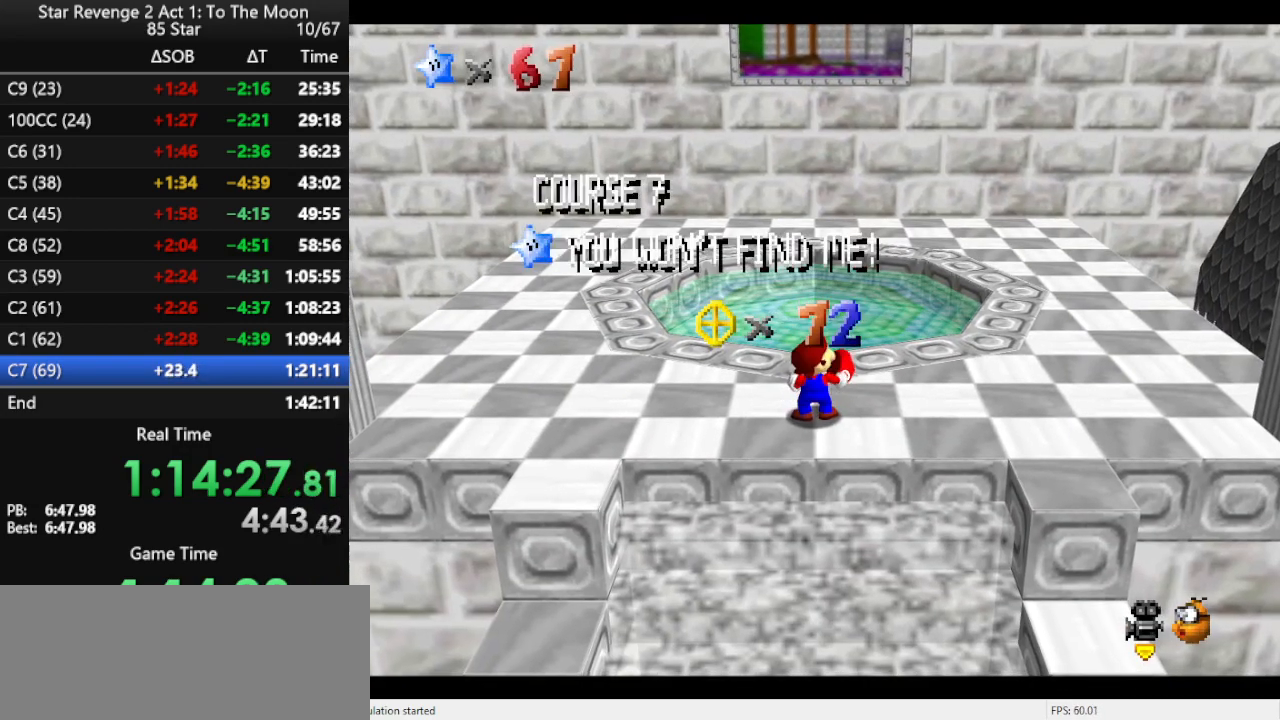
{"buttons": [], "left_stick": "up", "events": [[400, "A", "down"], [467, "A", "up"]]}
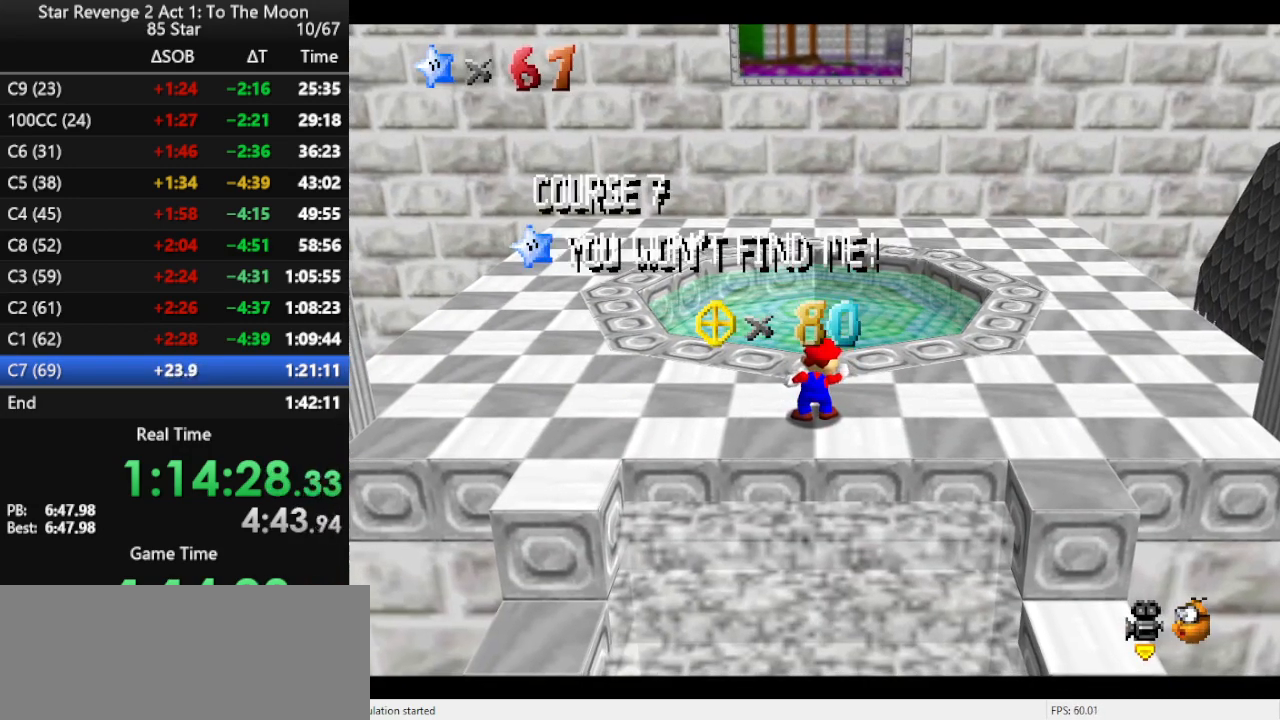
{"buttons": [], "left_stick": "up", "events": [[33, "A", "down"], [100, "A", "up"], [167, "A", "down"], [300, "A", "up"]]}
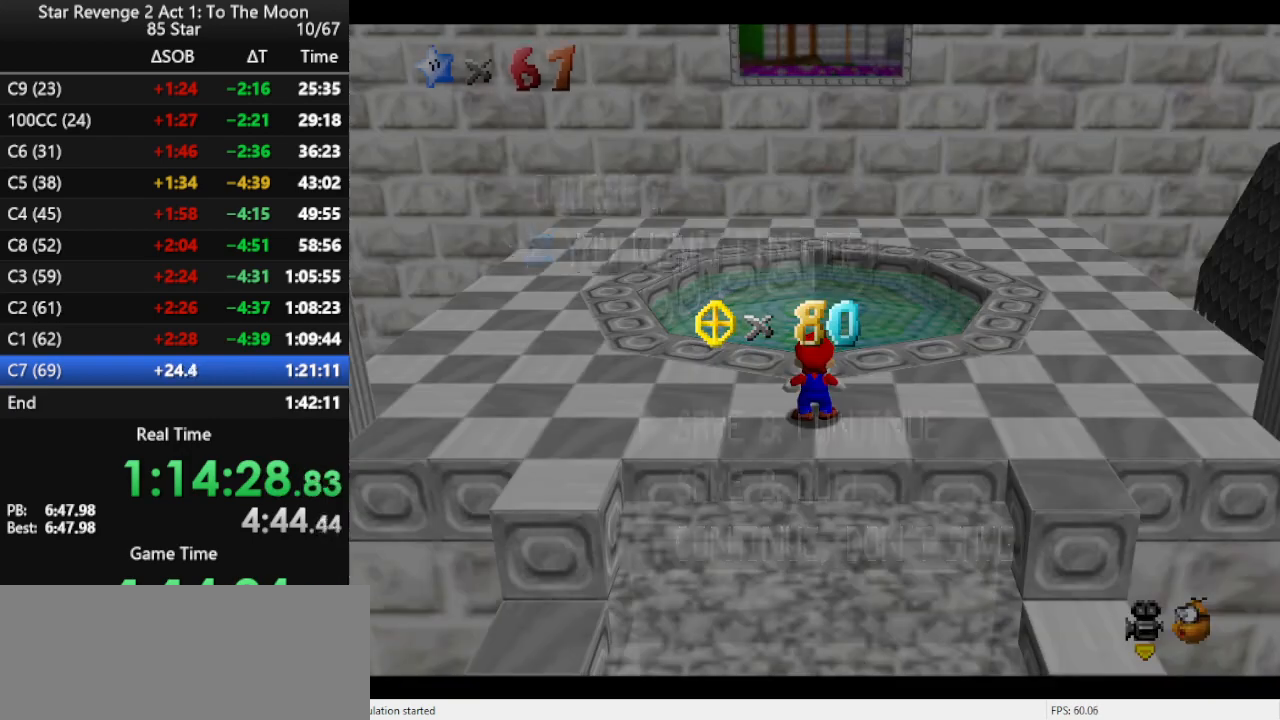
{"buttons": [], "left_stick": "up", "events": [[300, "A", "down"], [367, "A", "up"]]}
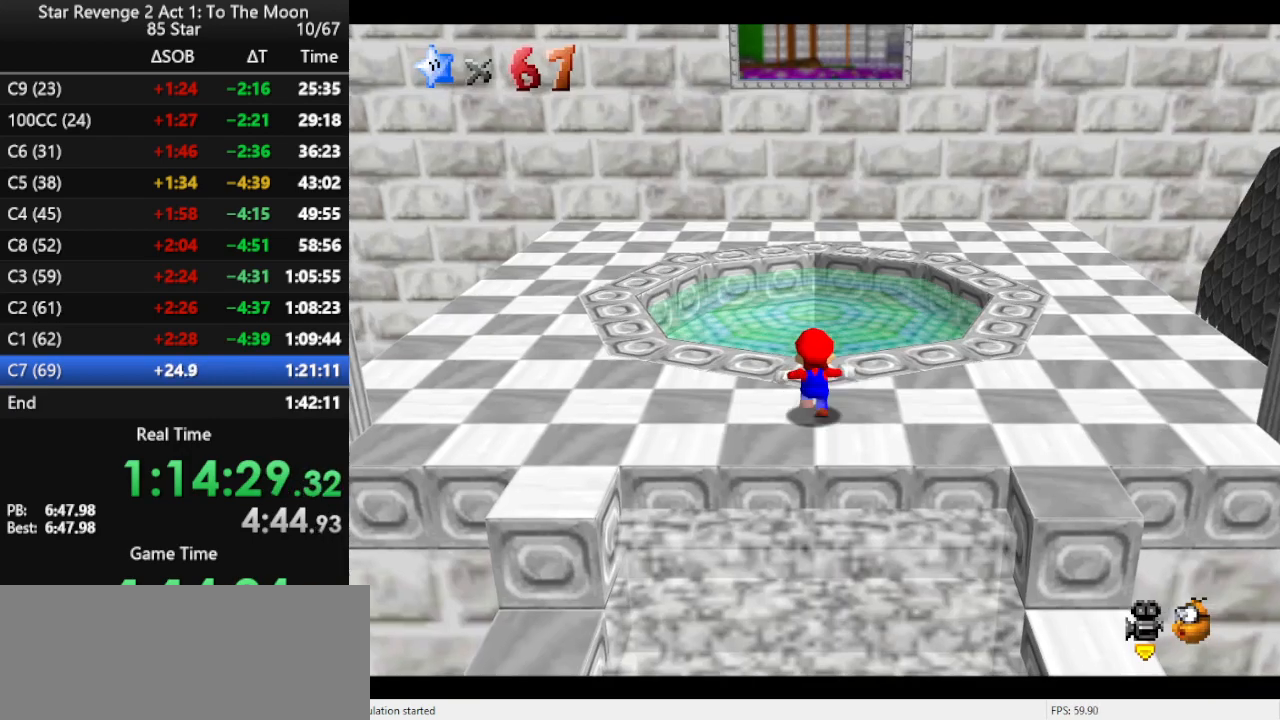
{"buttons": [], "left_stick": "up", "events": [[33, "A", "down"], [133, "B", "down"], [200, "A", "up"], [267, "B", "up"]]}
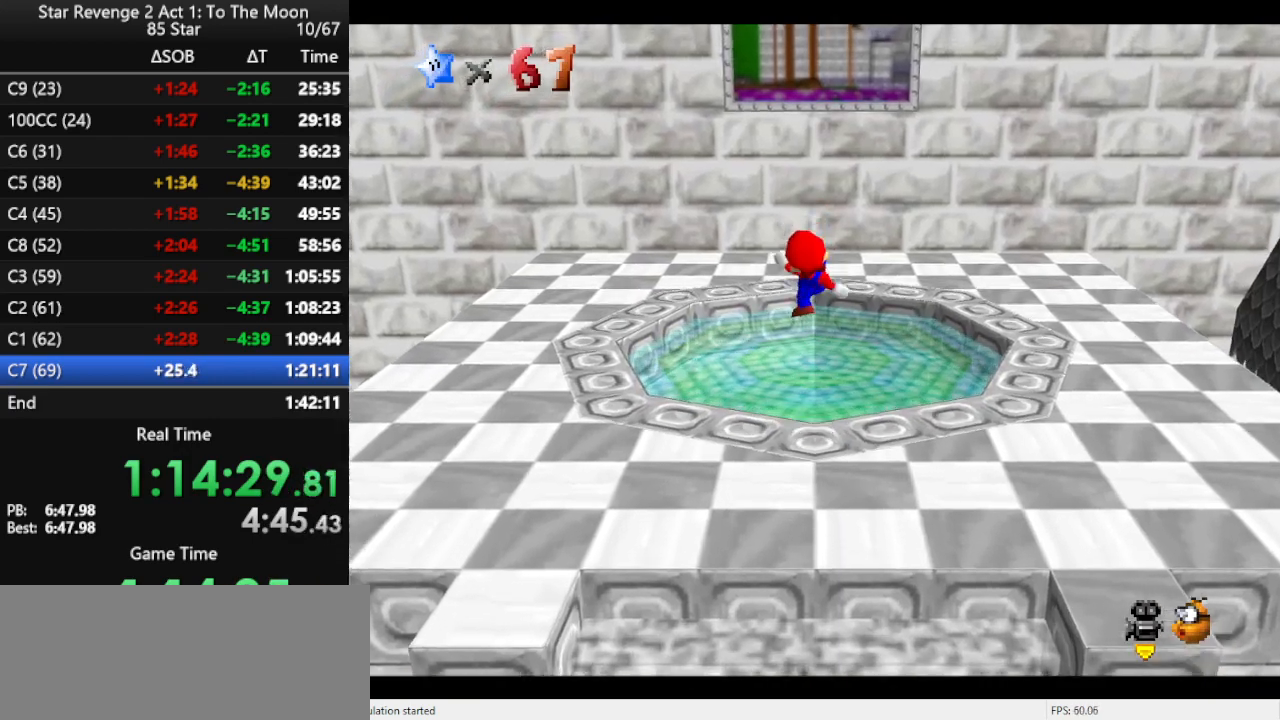
{"buttons": [], "left_stick": "center", "events": [[33, "left_stick", "center"]]}
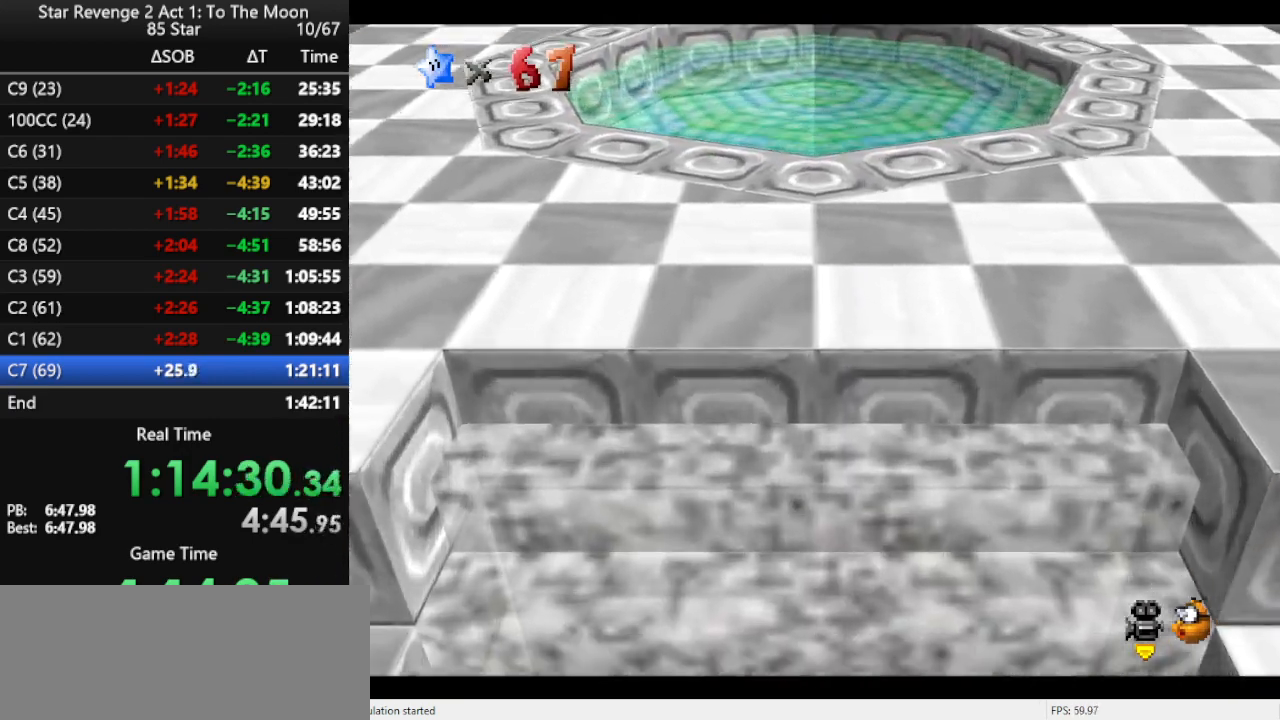
{"buttons": [], "left_stick": "center", "events": []}
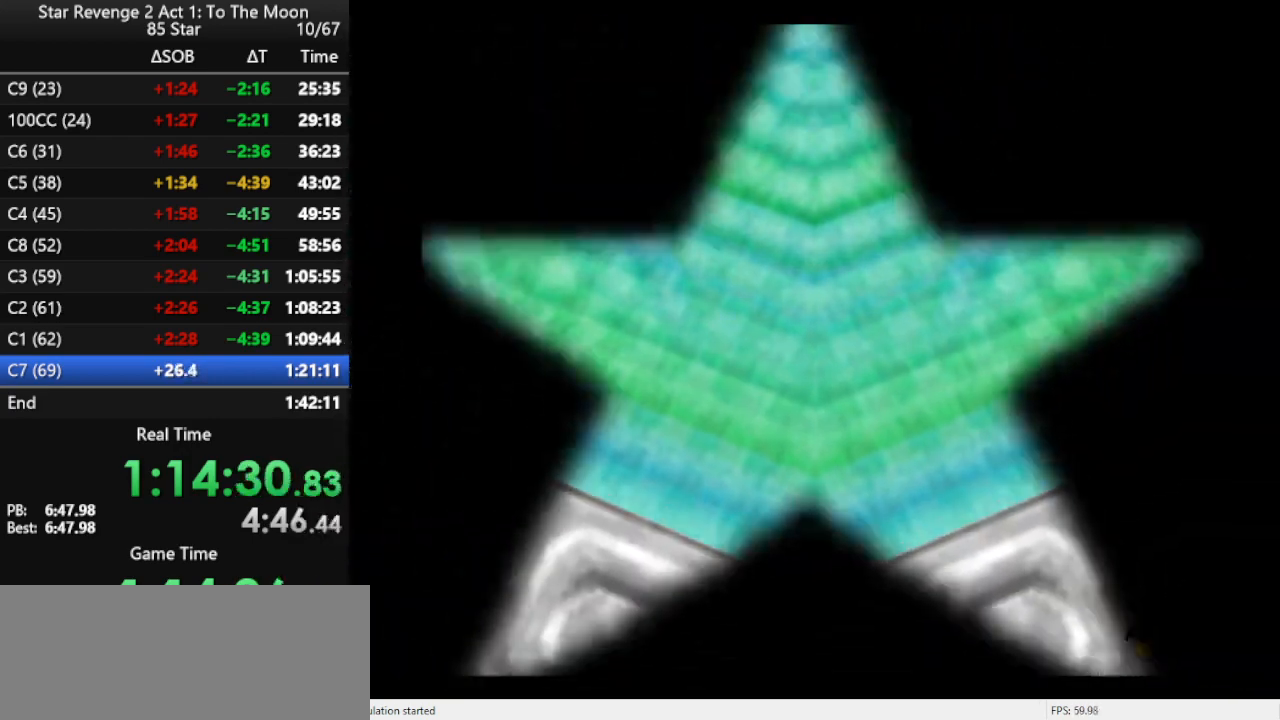
{"buttons": [], "left_stick": "center", "events": []}
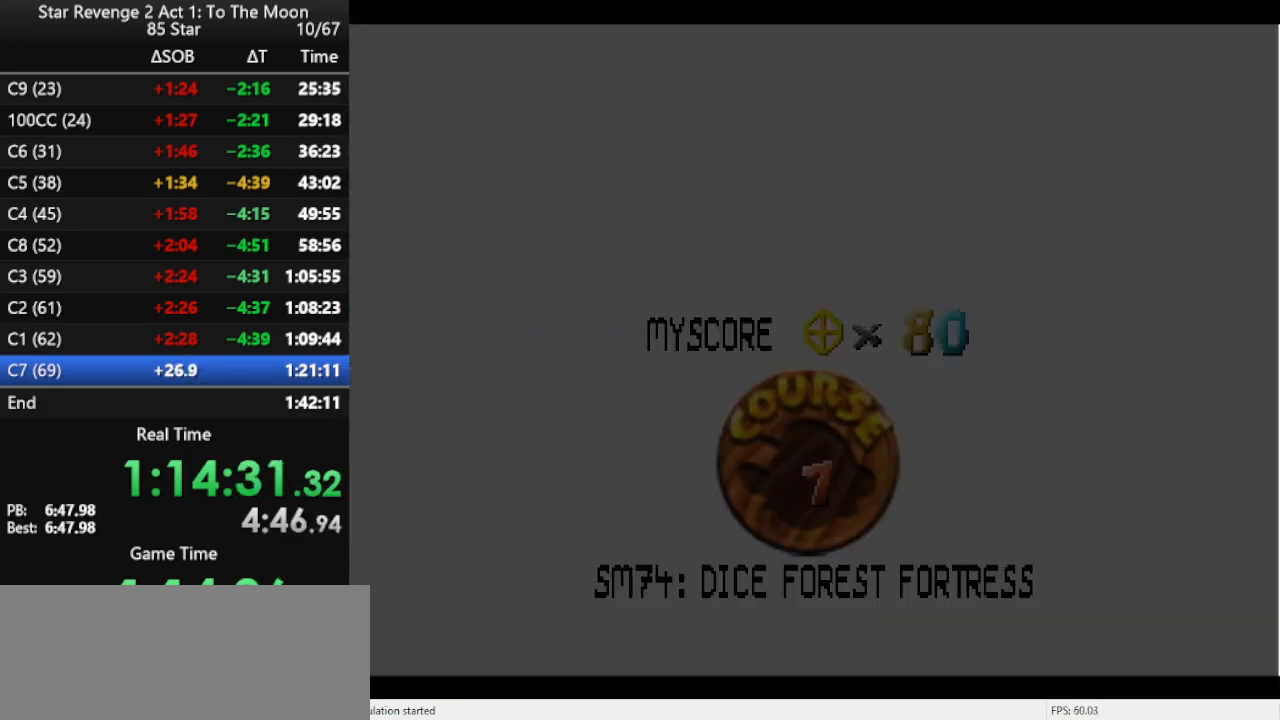
{"buttons": ["B"], "left_stick": "center", "events": [[33, "B", "down"], [167, "B", "up"], [233, "B", "down"], [267, "B", "up"], [367, "B", "down"]]}
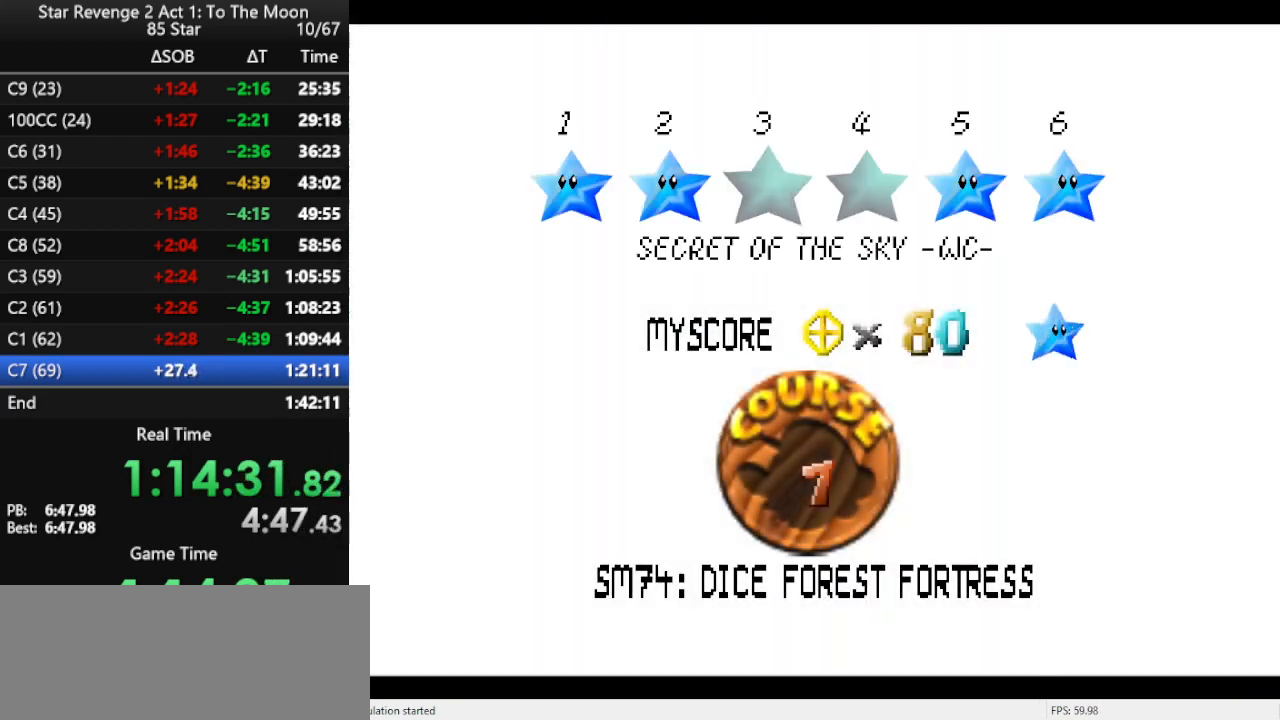
{"buttons": [], "left_stick": "center", "events": [[33, "B", "up"], [133, "B", "down"], [200, "B", "up"], [267, "B", "down"], [300, "B", "up"], [367, "B", "down"], [467, "B", "up"]]}
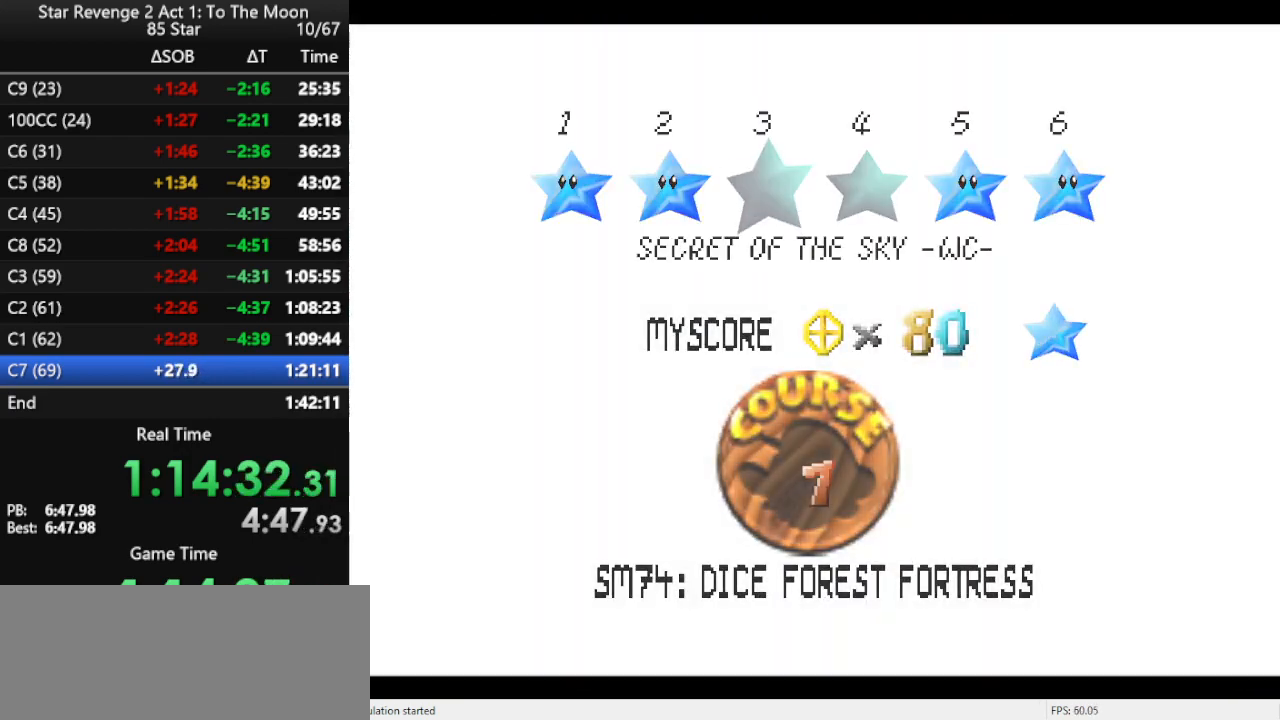
{"buttons": [], "left_stick": "center", "events": [[33, "B", "down"], [167, "B", "up"]]}
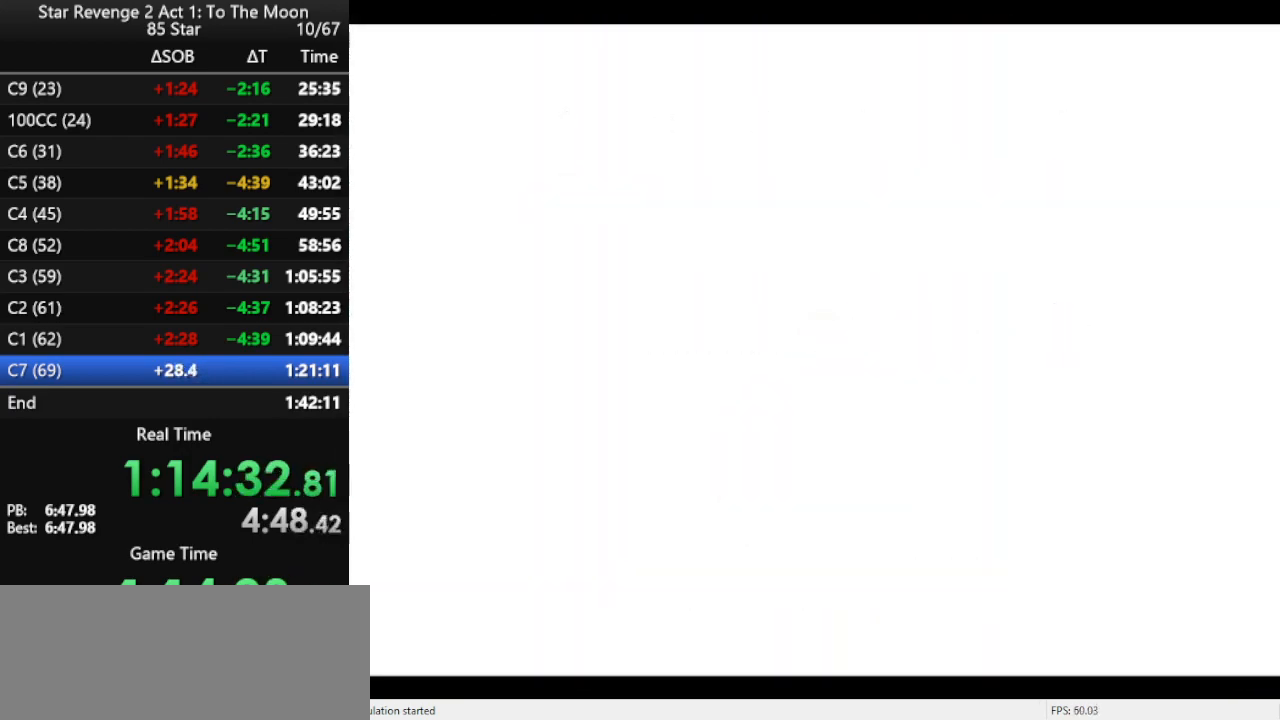
{"buttons": [], "left_stick": "center", "events": []}
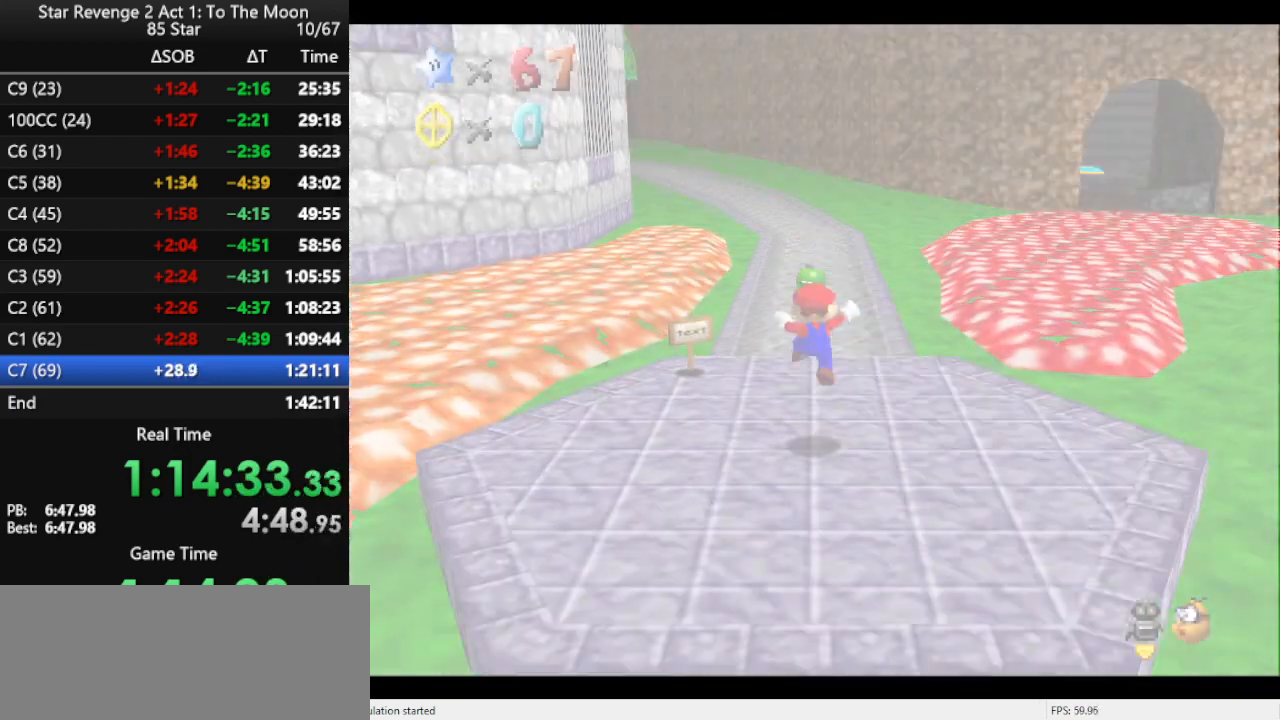
{"buttons": [], "left_stick": "up", "events": [[200, "left_stick", "up-right"], [367, "left_stick", "up"]]}
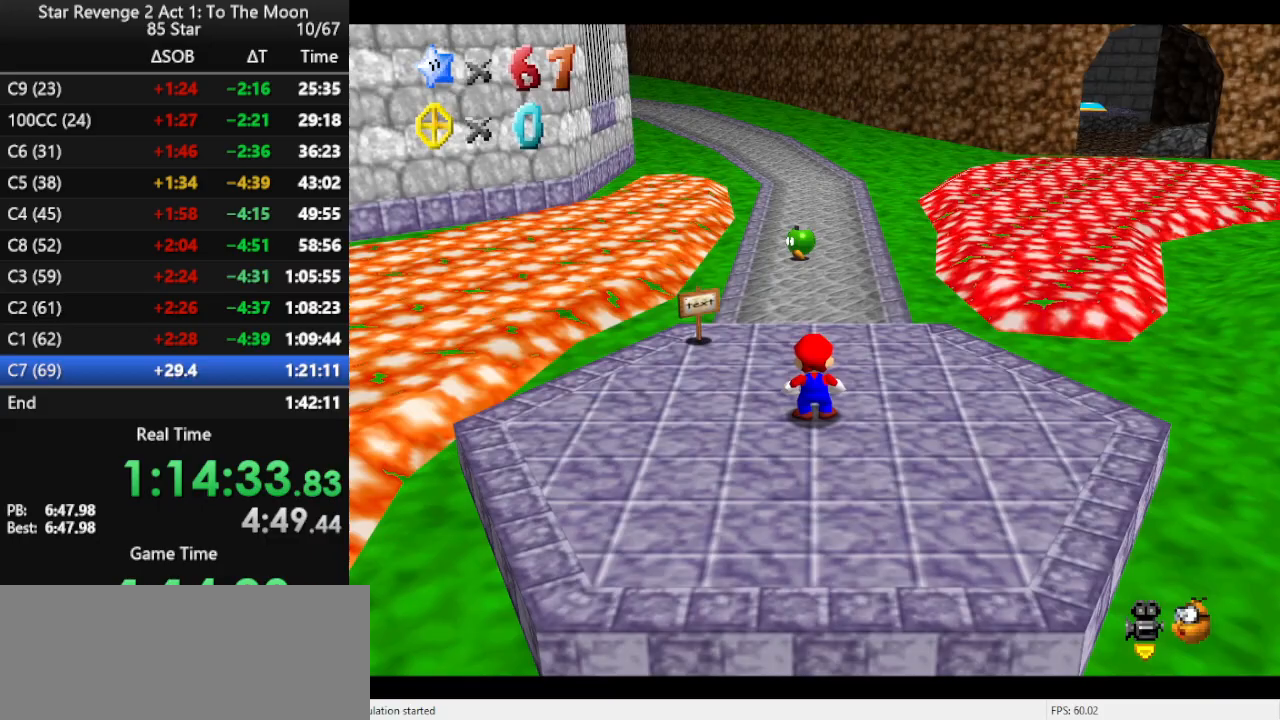
{"buttons": ["A"], "left_stick": "up", "events": [[33, "left_stick", "up-right"], [200, "C_LEFT", "down"], [300, "C_LEFT", "up"], [367, "left_stick", "up"], [400, "A", "down"]]}
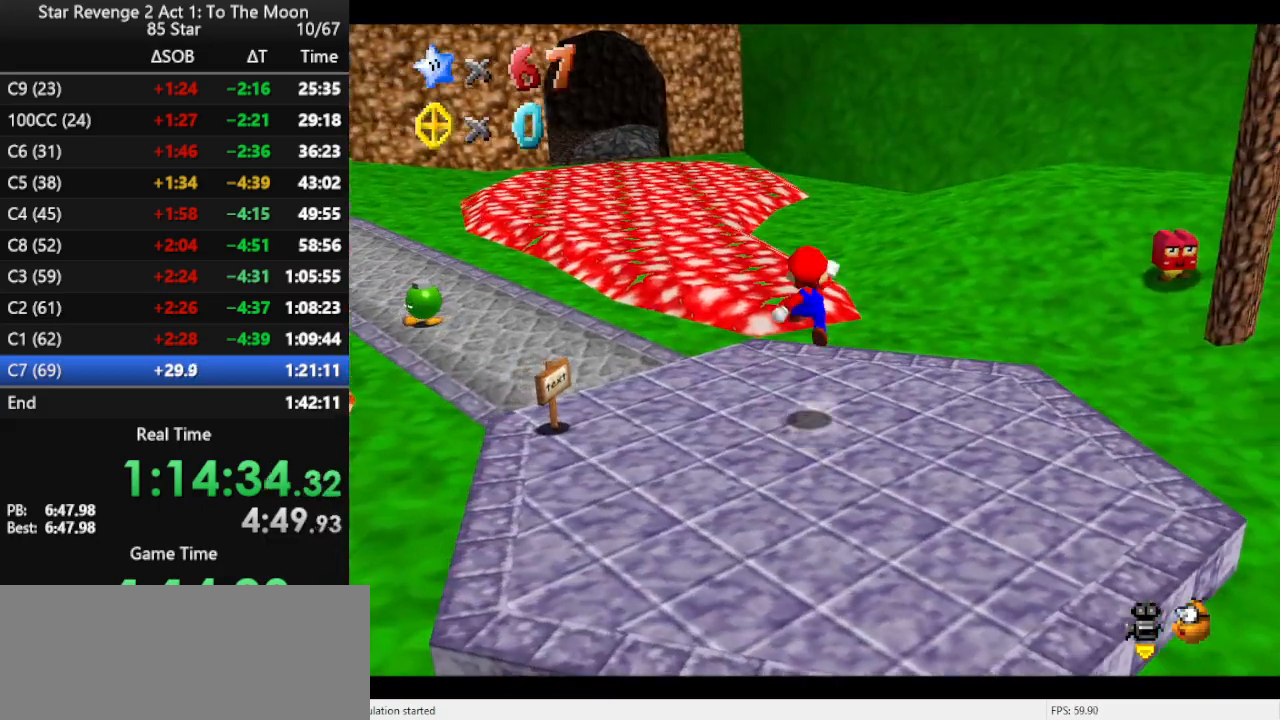
{"buttons": [], "left_stick": "up", "events": [[233, "A", "up"]]}
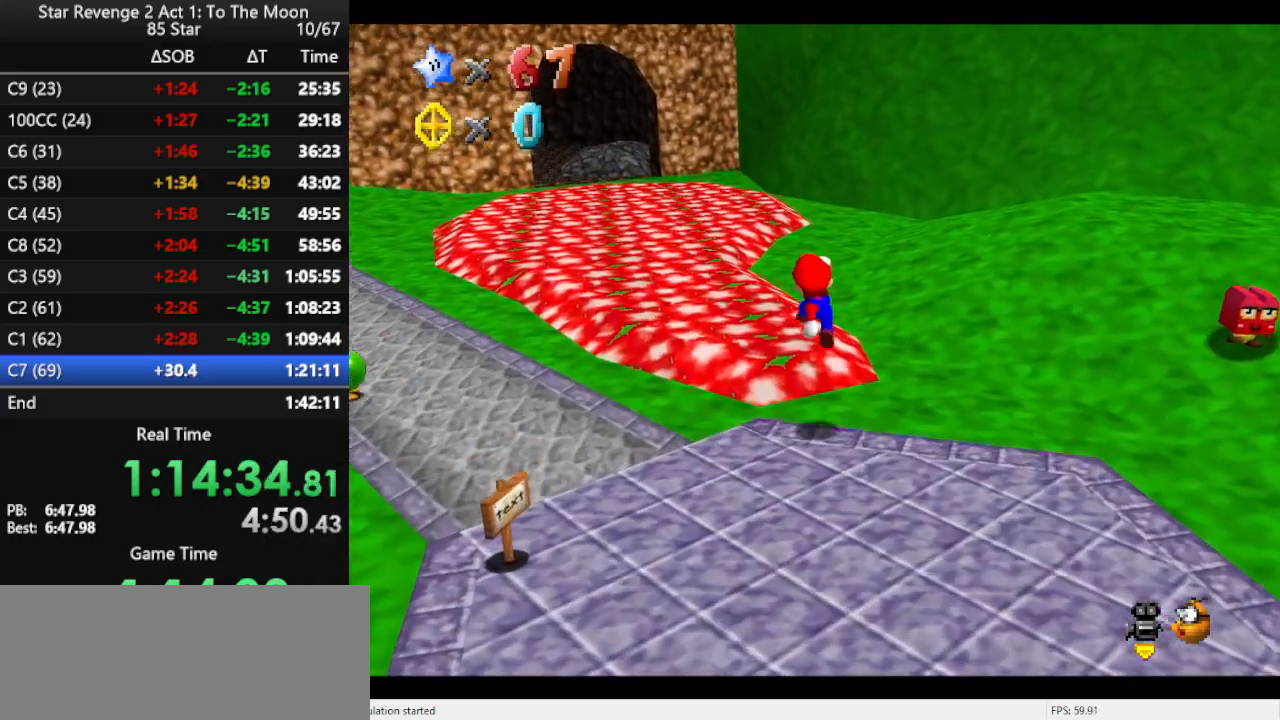
{"buttons": ["B"], "left_stick": "up", "events": [[33, "B", "down"], [100, "B", "up"], [267, "B", "down"], [333, "B", "up"], [433, "B", "down"]]}
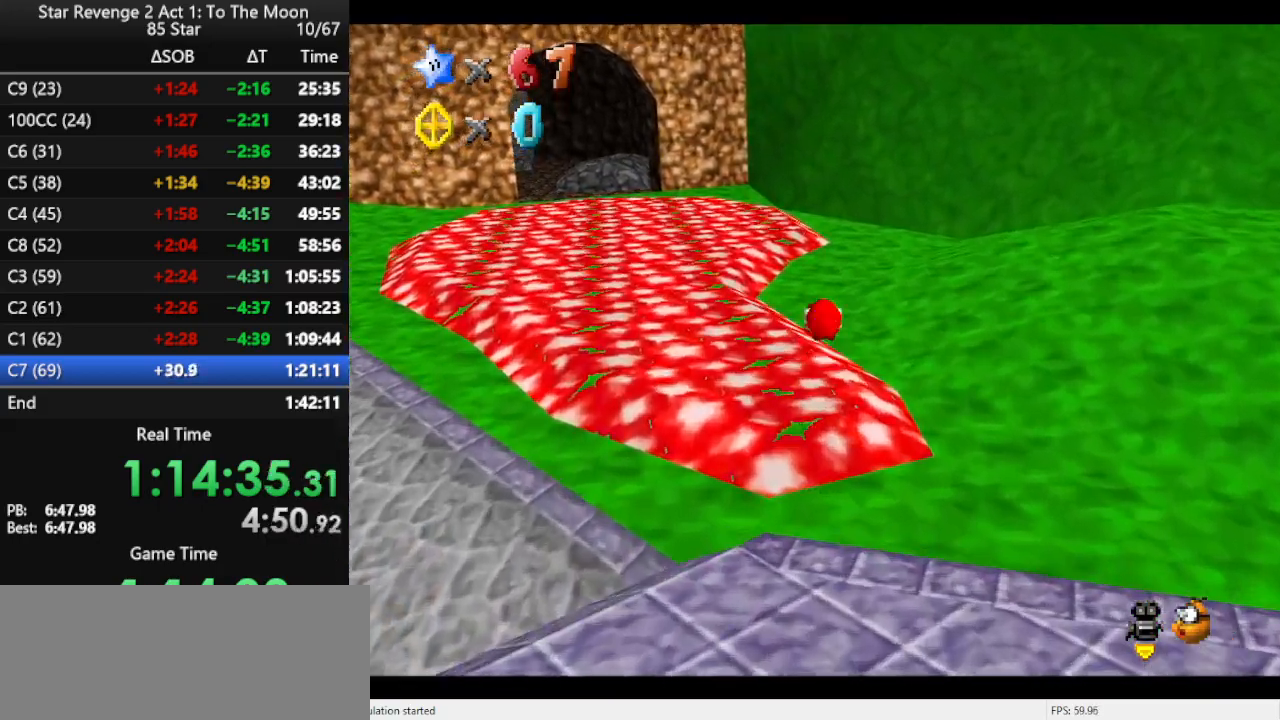
{"buttons": [], "left_stick": "up-right", "events": [[33, "B", "up"], [367, "A", "down"], [433, "A", "up"], [467, "left_stick", "up-right"]]}
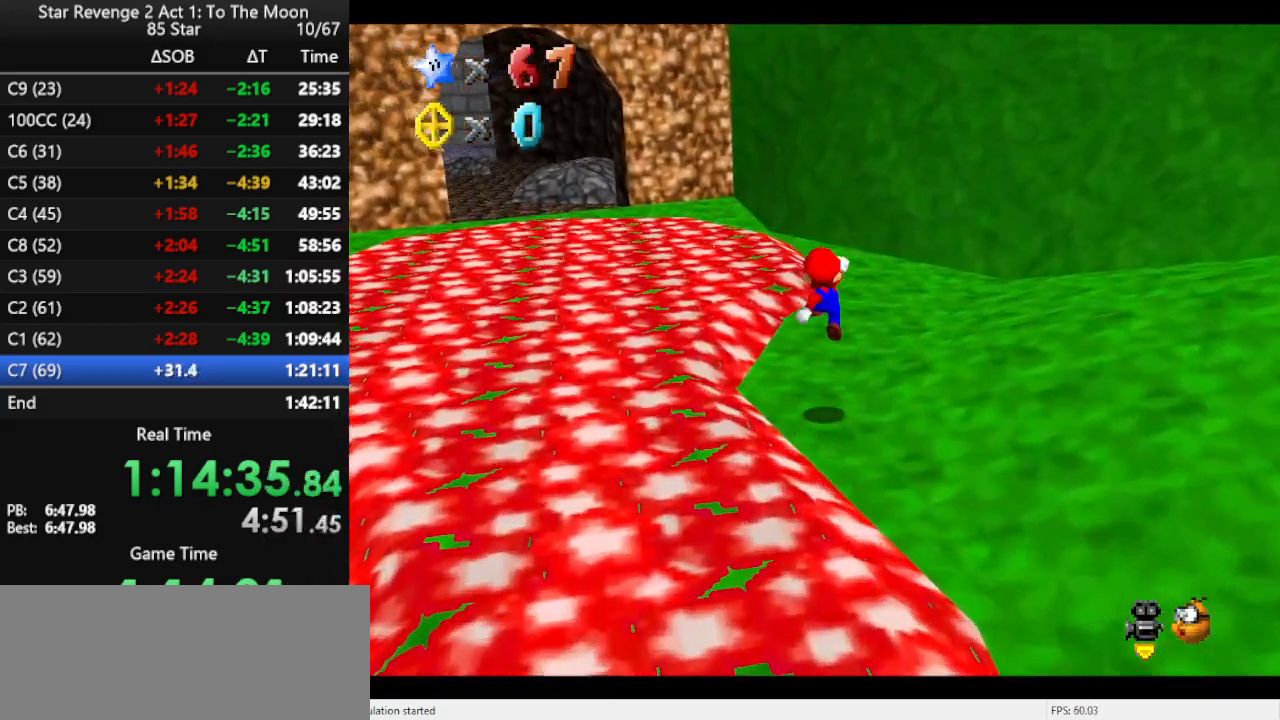
{"buttons": [], "left_stick": "up-right", "events": []}
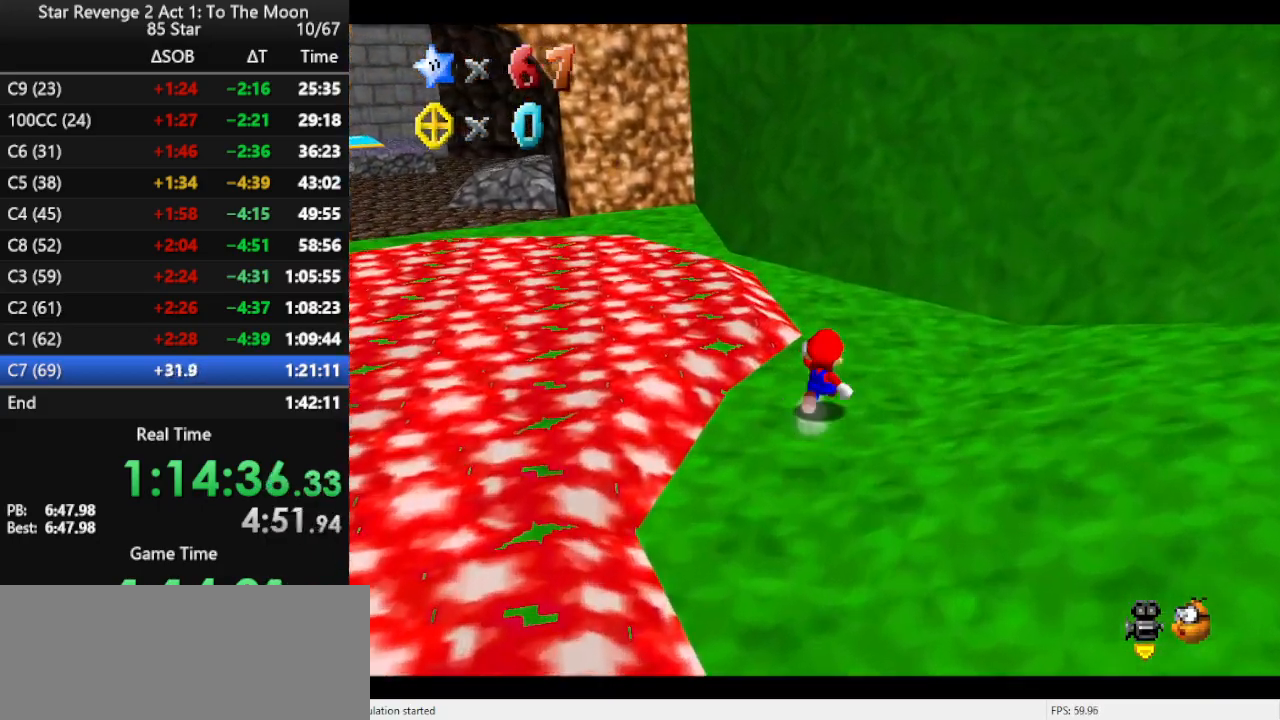
{"buttons": [], "left_stick": "up", "events": [[33, "left_stick", "up"], [200, "A", "down"], [233, "A", "up"]]}
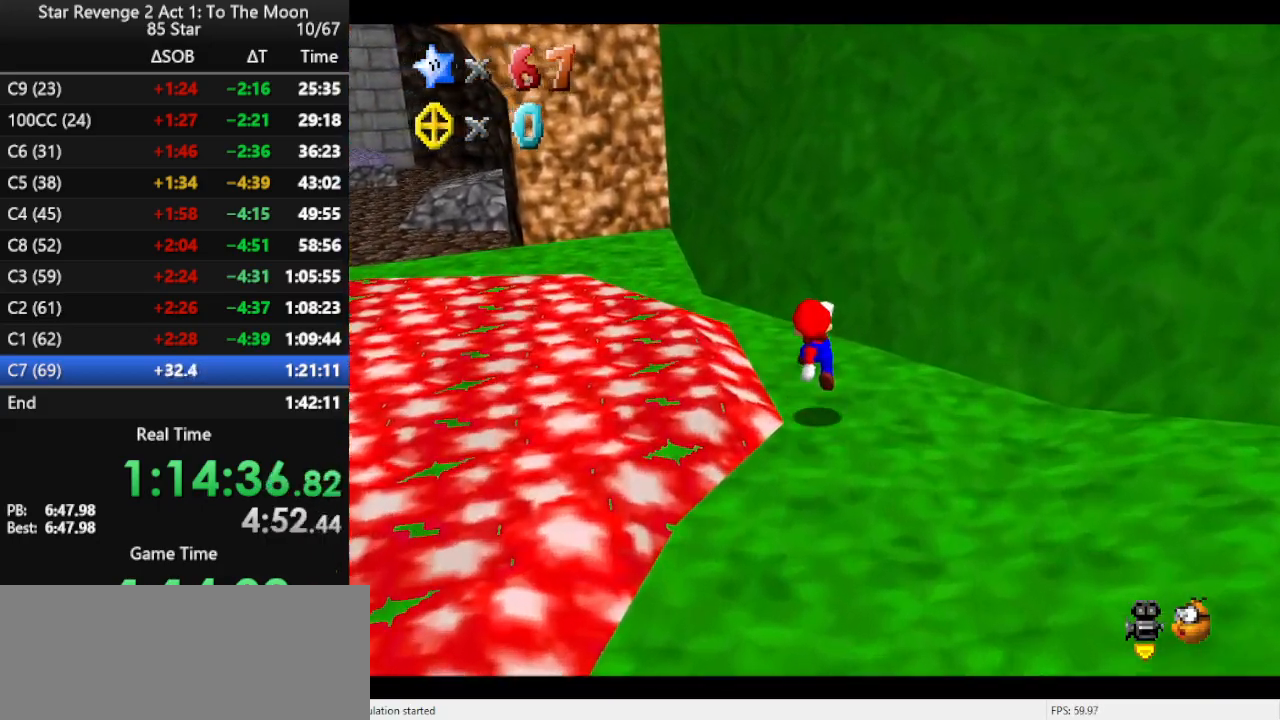
{"buttons": ["A"], "left_stick": "up-right", "events": [[200, "A", "down"], [333, "left_stick", "up-right"]]}
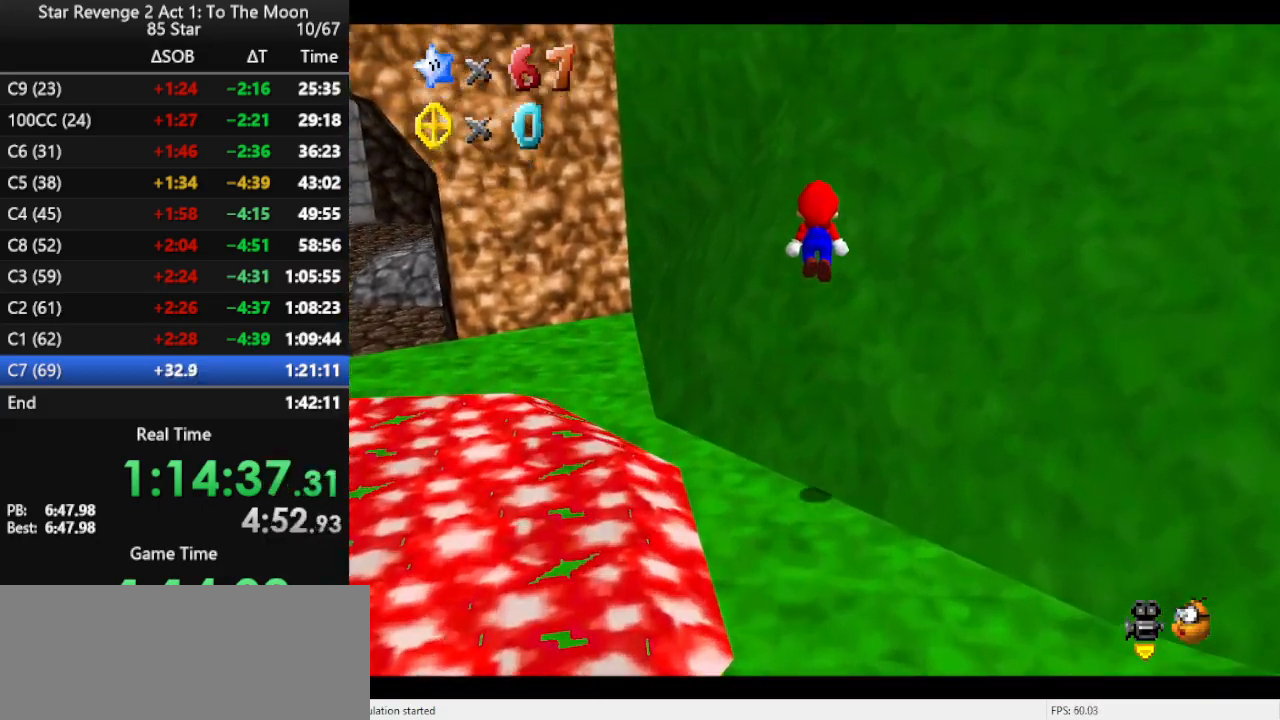
{"buttons": ["A"], "left_stick": "up", "events": [[233, "A", "up"], [433, "A", "down"], [433, "left_stick", "up"]]}
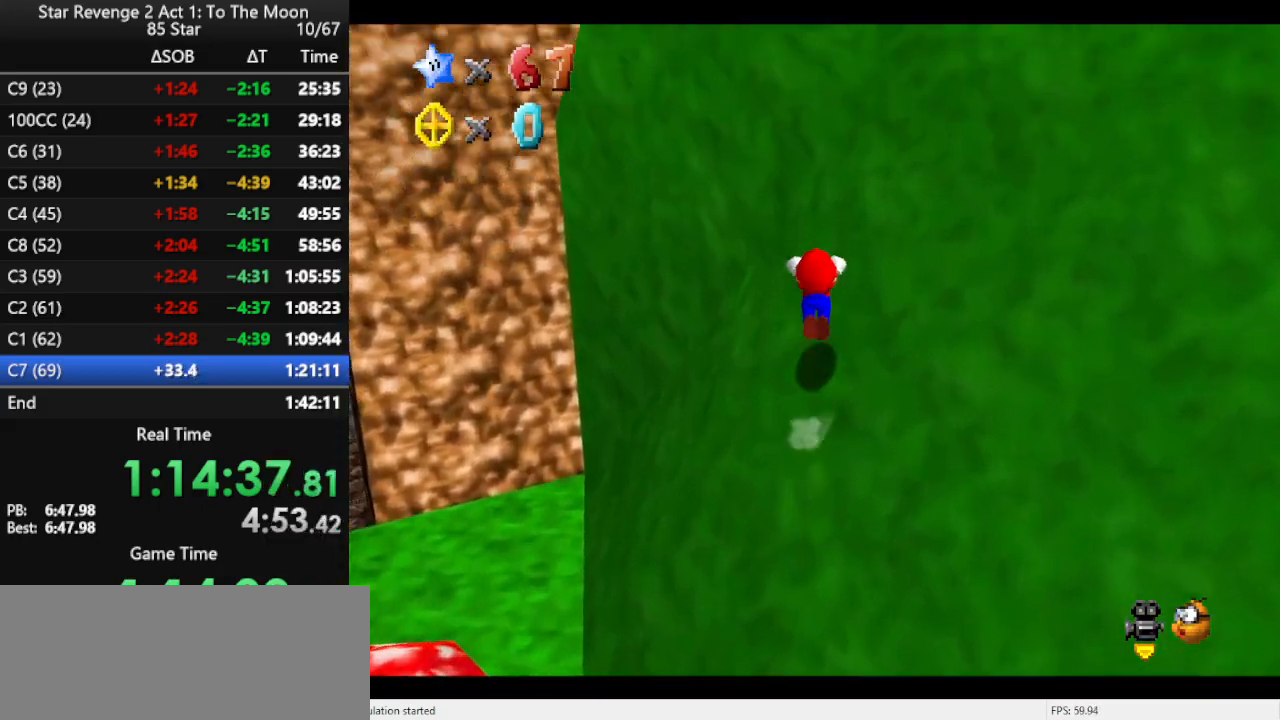
{"buttons": ["A"], "left_stick": "up", "events": []}
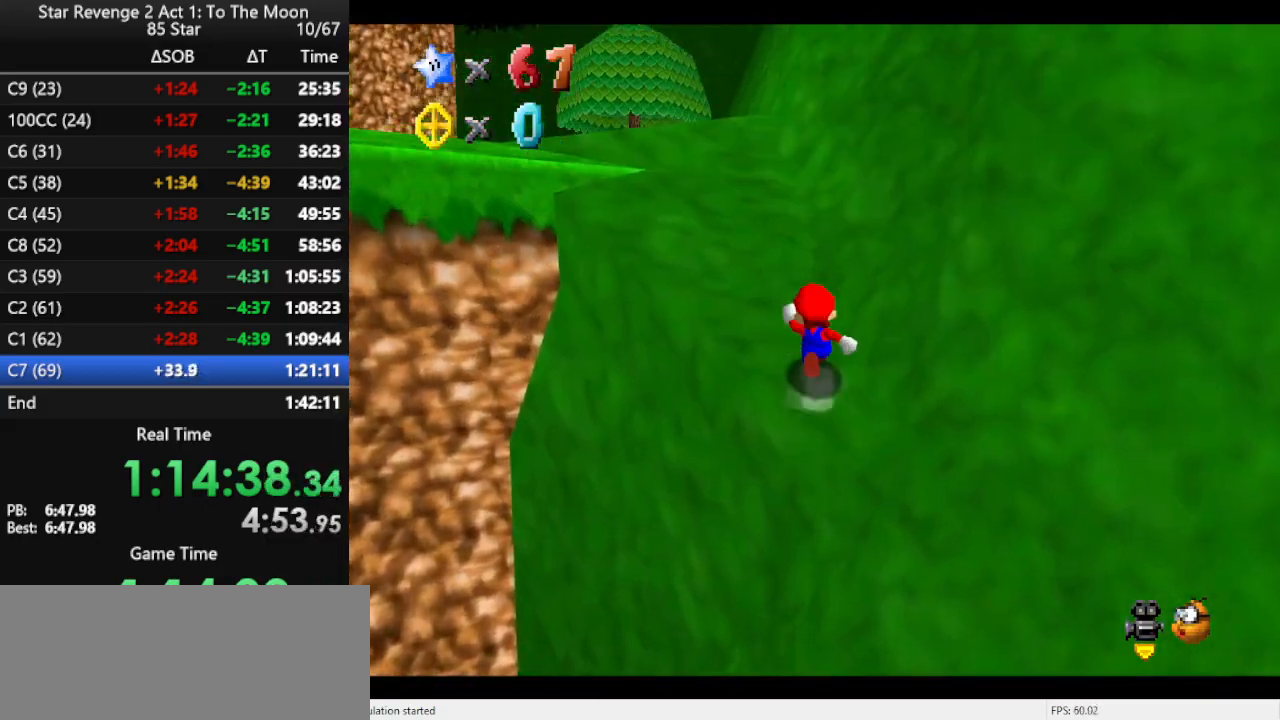
{"buttons": ["A", "B"], "left_stick": "up-left", "events": [[67, "left_stick", "up-left"], [133, "B", "down"], [300, "B", "up"], [433, "B", "down"]]}
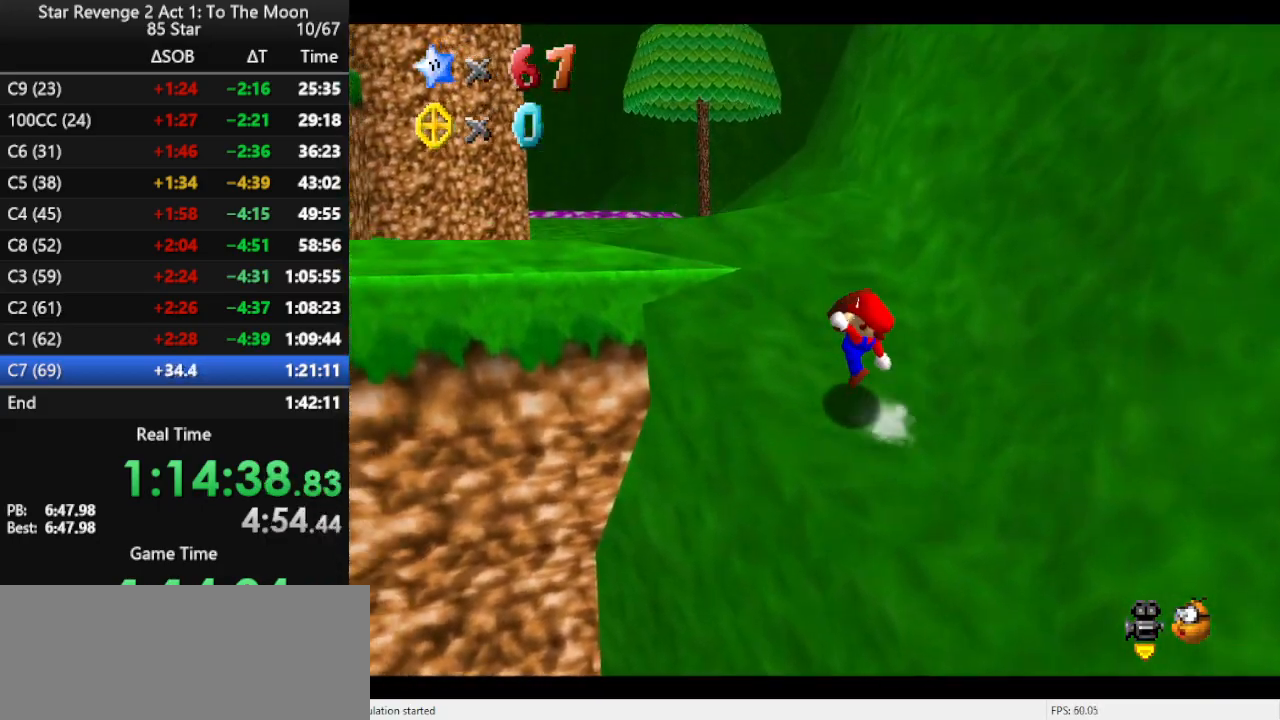
{"buttons": [], "left_stick": "left", "events": [[67, "B", "up"], [167, "A", "up"], [333, "A", "down"], [367, "B", "down"], [367, "left_stick", "left"], [433, "A", "up"], [500, "B", "up"]]}
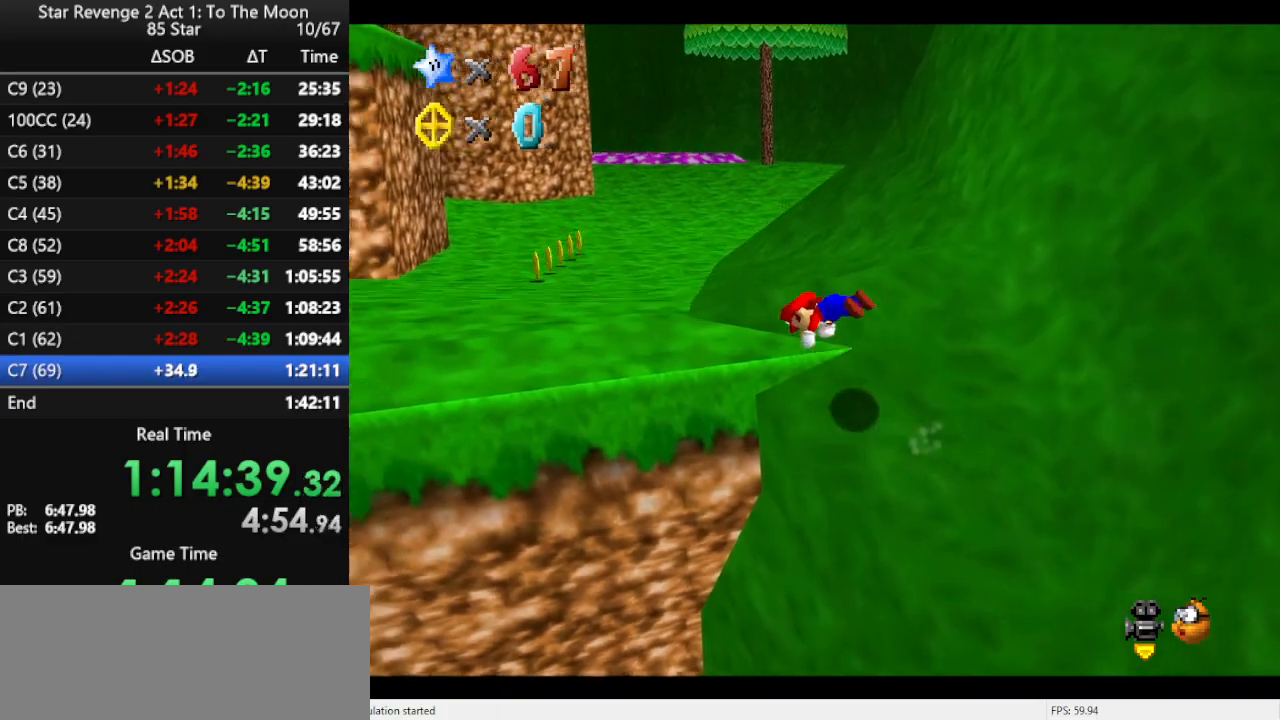
{"buttons": ["A"], "left_stick": "up-left", "events": [[133, "C_RIGHT", "down"], [233, "C_RIGHT", "up"], [267, "left_stick", "up-left"], [467, "A", "down"]]}
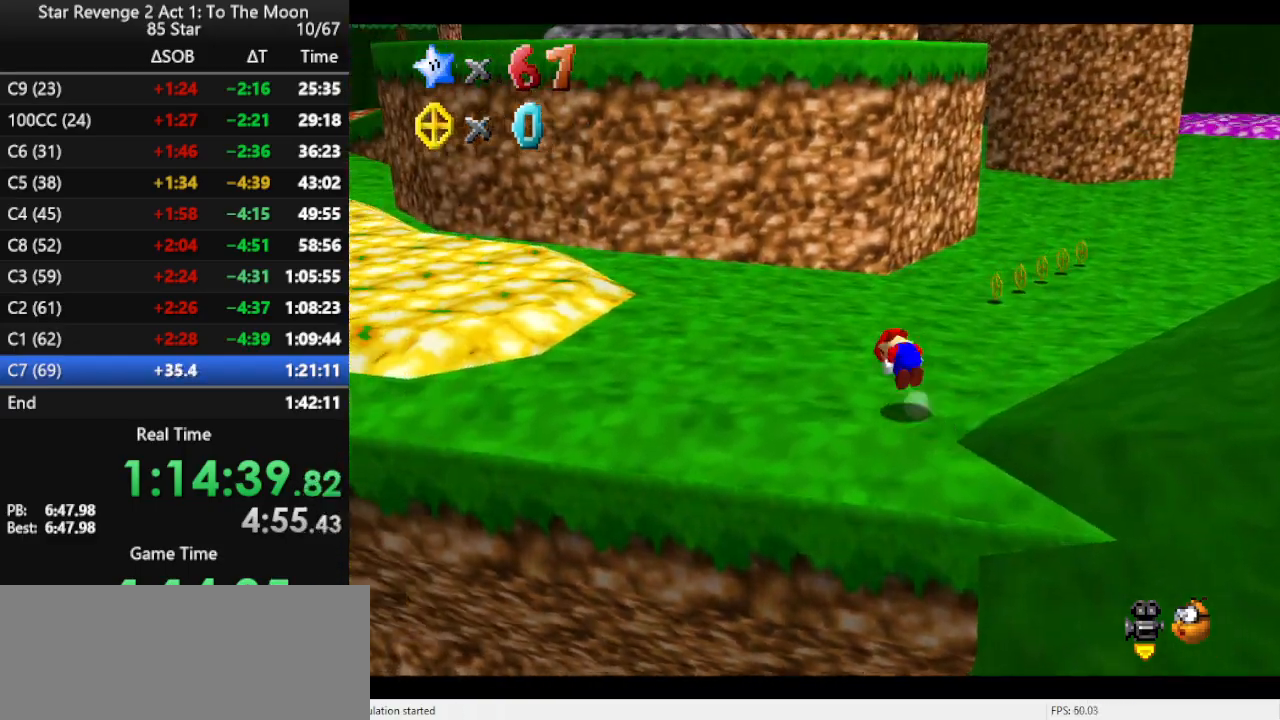
{"buttons": [], "left_stick": "up-left", "events": [[33, "A", "up"], [100, "A", "down"], [267, "A", "up"]]}
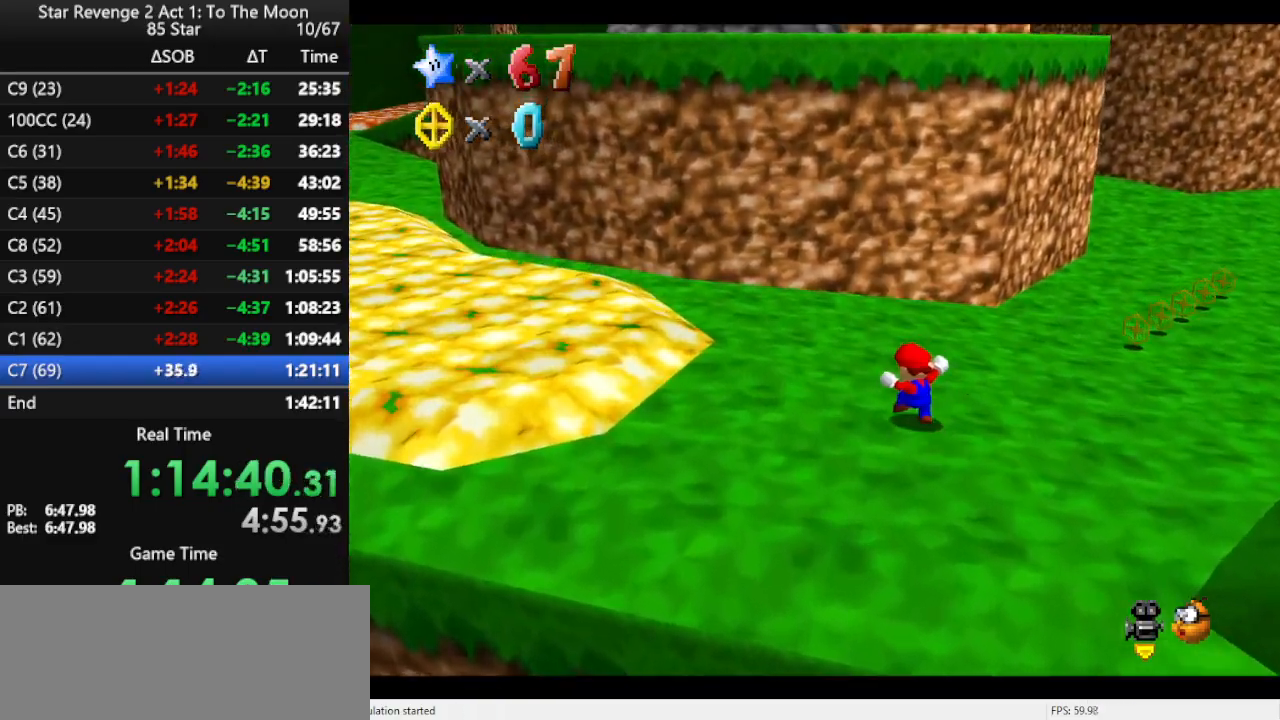
{"buttons": [], "left_stick": "up-left", "events": [[167, "A", "down"], [333, "A", "up"], [367, "B", "down"], [500, "B", "up"]]}